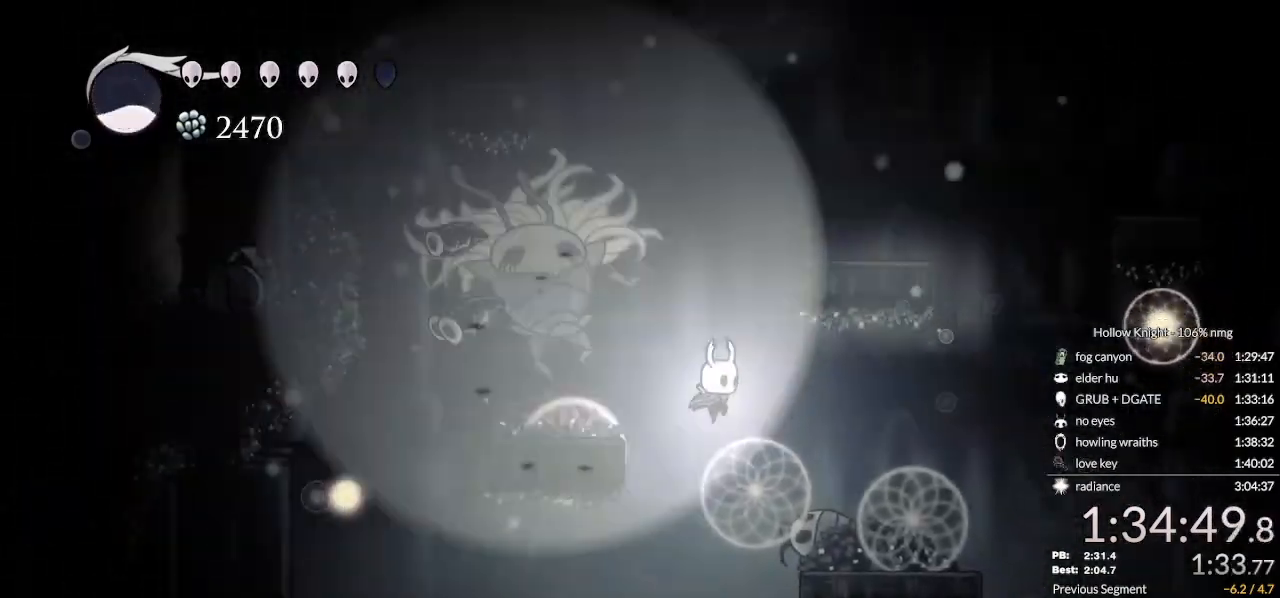
Gameplay with keyboard; each line is a JSON object with the keys held at the frame after it. "events" lists presses ("down") and releases ("up") of "cast", "cdash", "dash", "dnail", "down", "escape", "focus", "inv", "jump", "left", "nail", "return", "right" and "up" between this image and that frame as [ms after this image, input, new state], when the widget could be followed in between. No other keys are recorded. Mouse input is not recorded. Key names are as the overlay labels them; some are game actions (e.g. jump) rather than physical keys.
{"keys": ["right"], "events": [[233, "dash", "down"], [400, "dash", "up"]]}
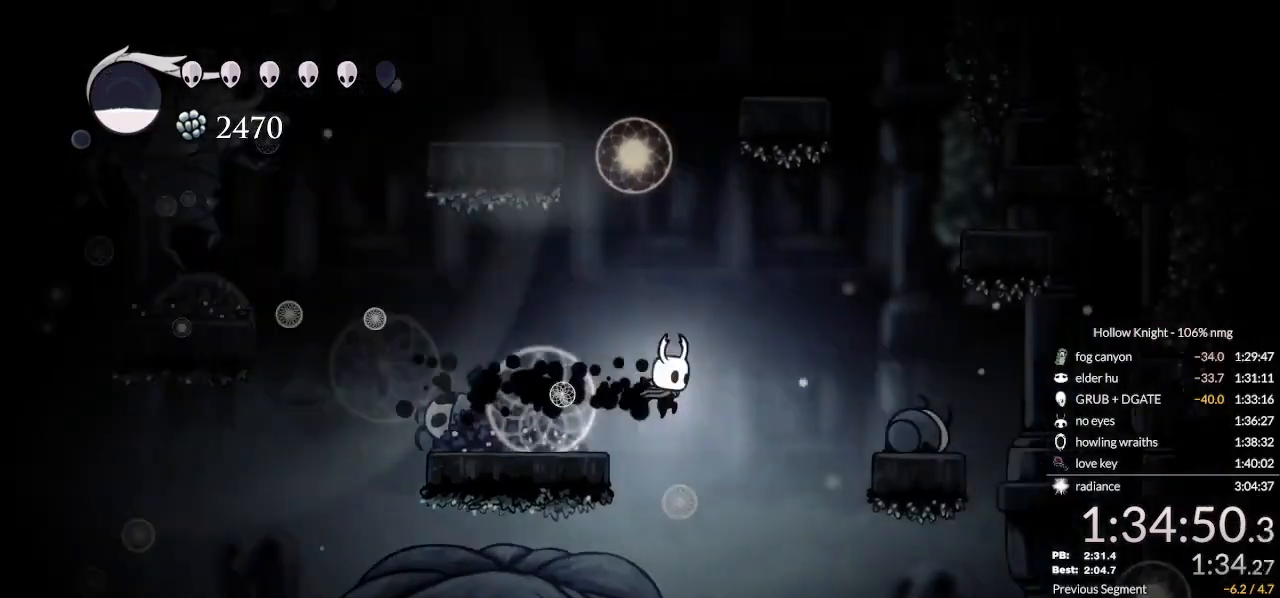
{"keys": ["jump", "right"], "events": [[500, "jump", "down"]]}
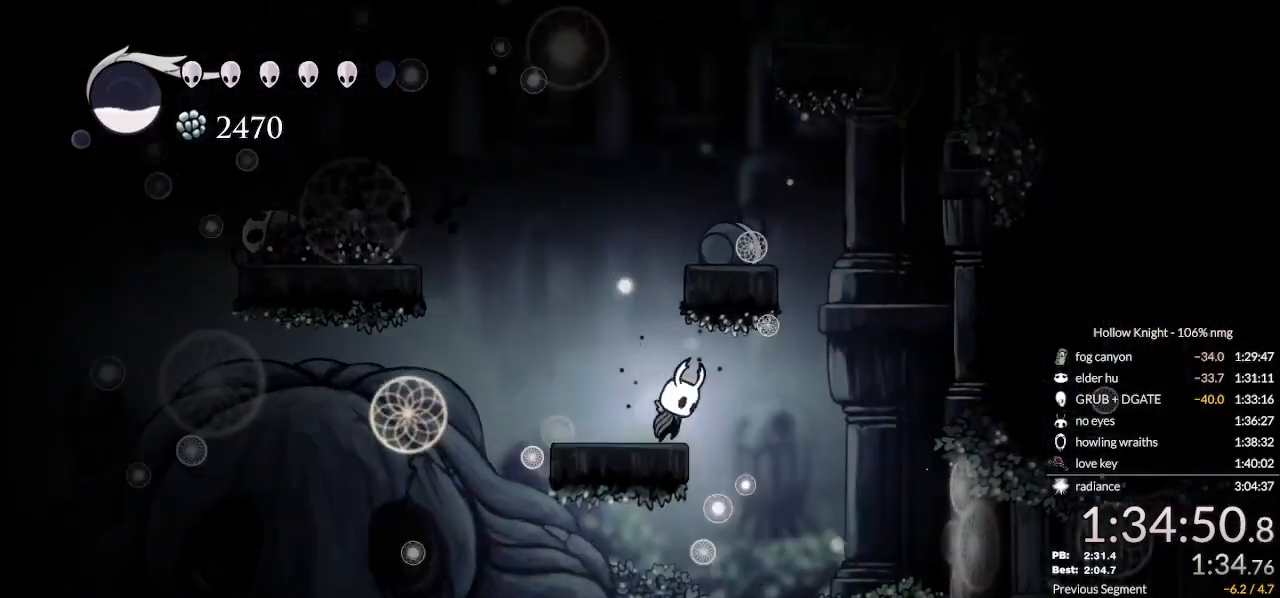
{"keys": ["jump", "right"], "events": [[67, "jump", "up"], [500, "jump", "down"]]}
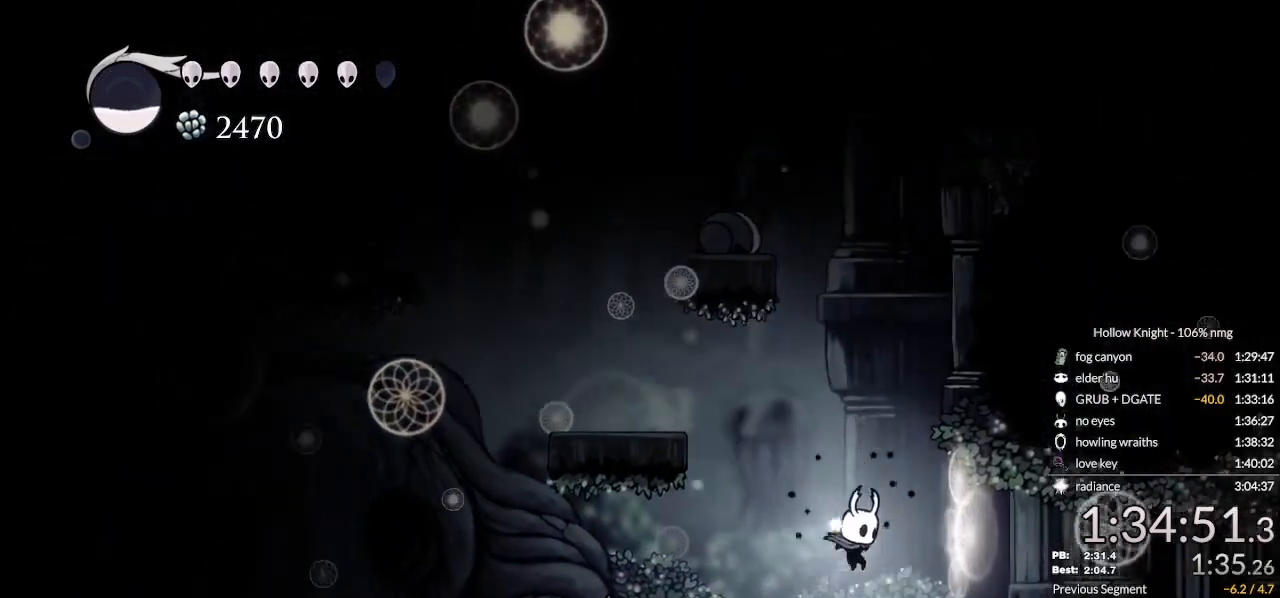
{"keys": ["cdash", "right"], "events": [[133, "jump", "up"], [467, "cdash", "down"]]}
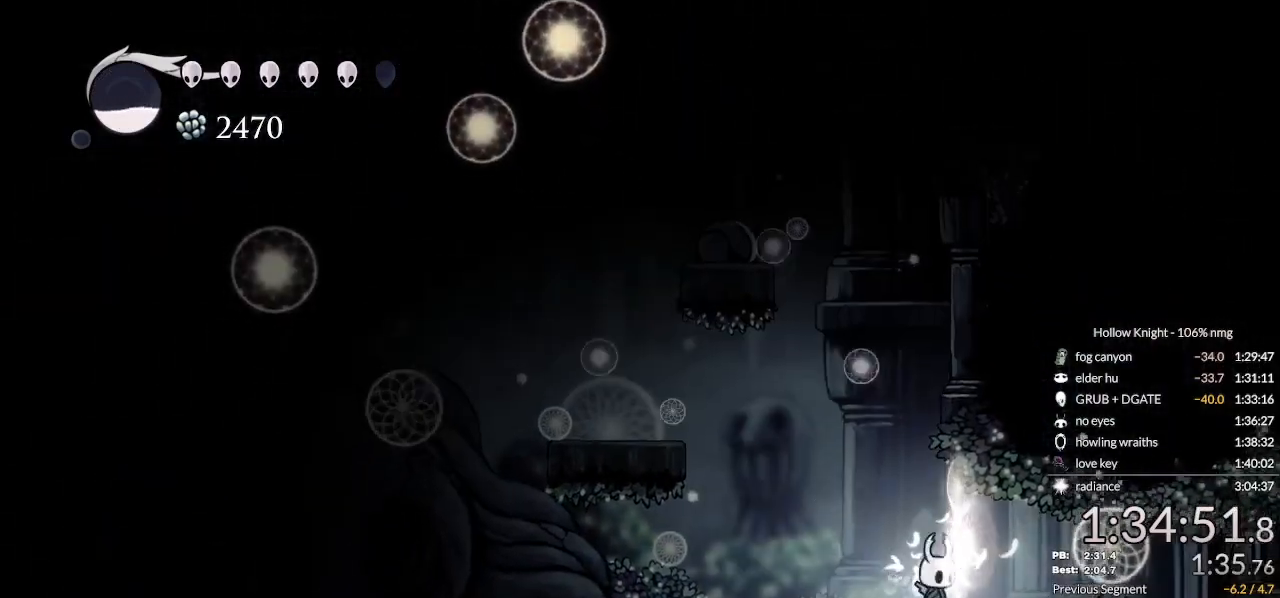
{"keys": ["cdash", "right"], "events": []}
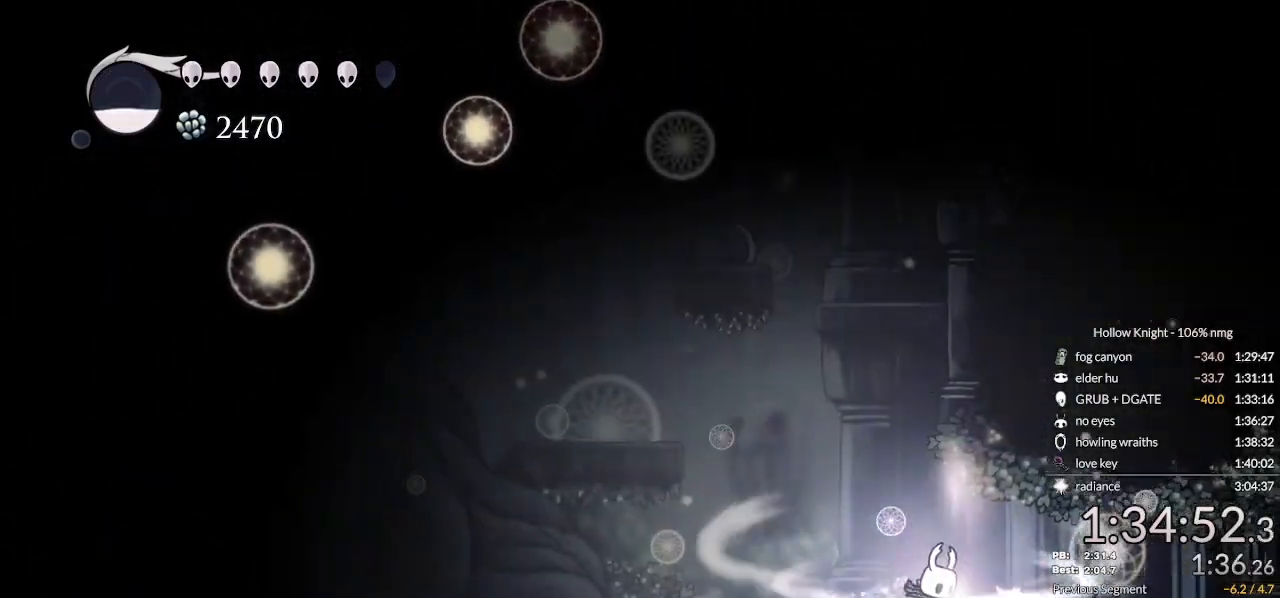
{"keys": ["right"], "events": [[267, "cdash", "up"]]}
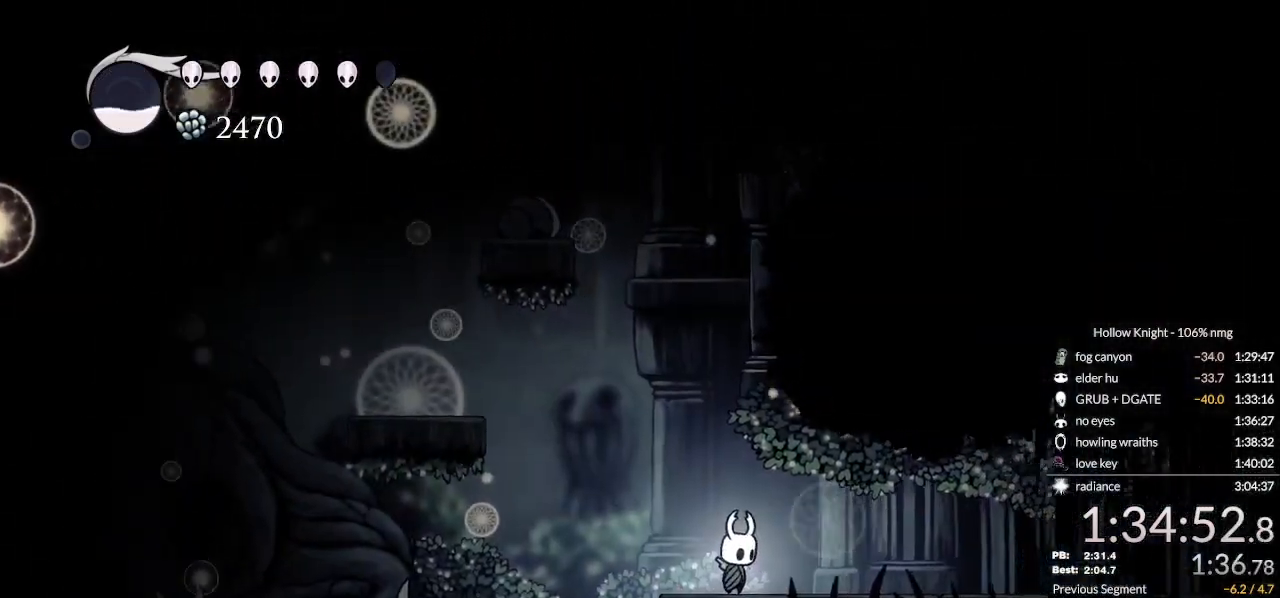
{"keys": ["right"], "events": [[167, "dash", "down"], [267, "dash", "up"], [333, "dash", "down"], [433, "dash", "up"]]}
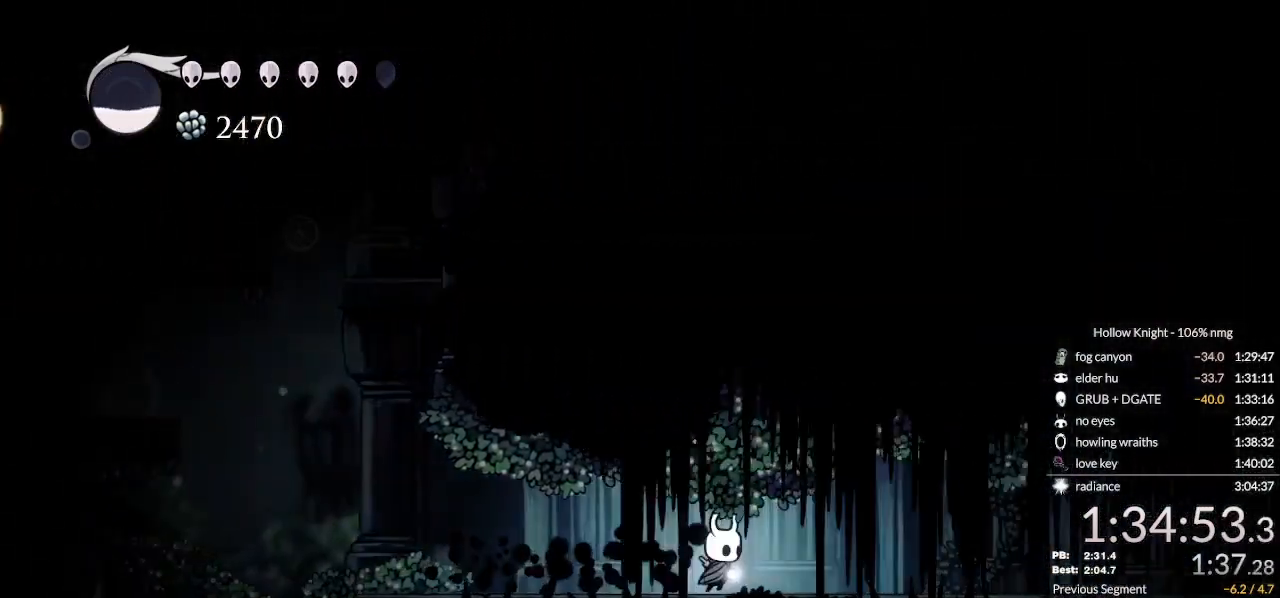
{"keys": ["right"], "events": [[33, "dash", "down"], [67, "dash", "up"], [267, "dash", "down"], [367, "dash", "up"], [400, "dash", "down"], [500, "dash", "up"]]}
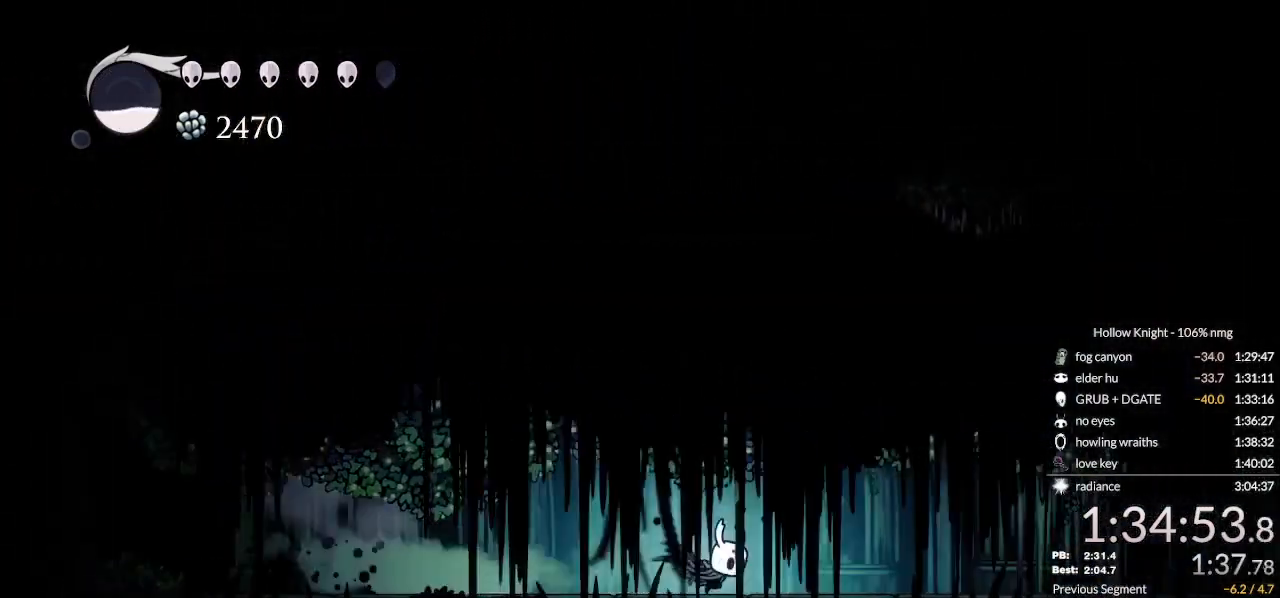
{"keys": ["right"], "events": [[100, "dash", "down"], [133, "dash", "up"], [400, "dash", "down"], [500, "dash", "up"]]}
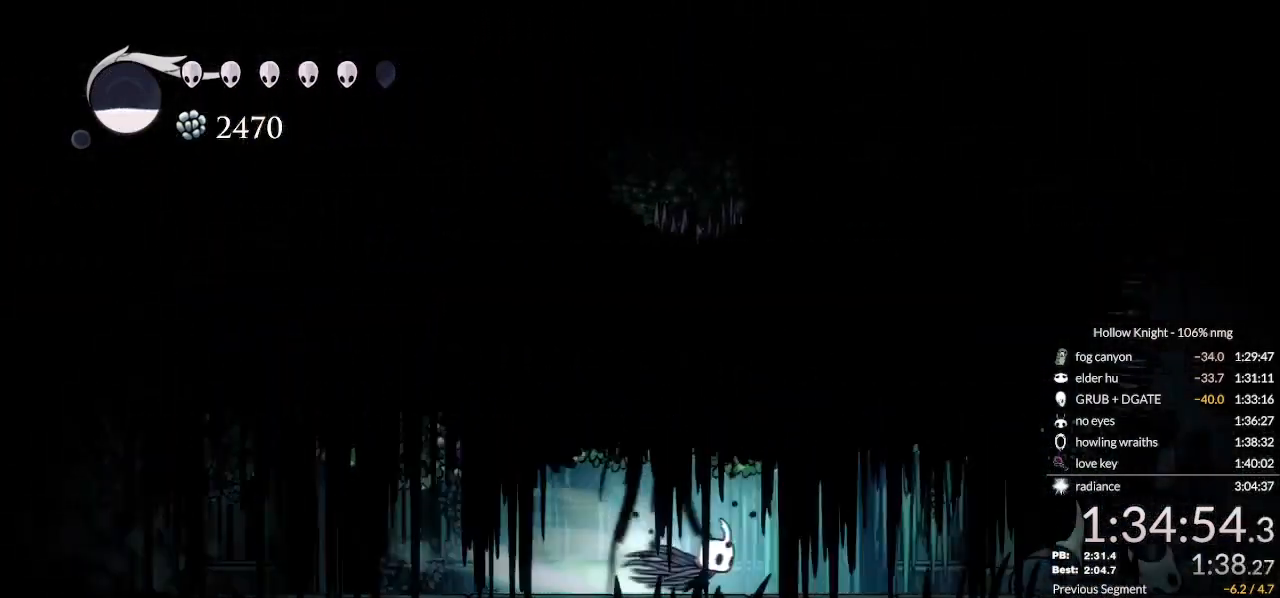
{"keys": ["dash", "right"], "events": [[500, "dash", "down"]]}
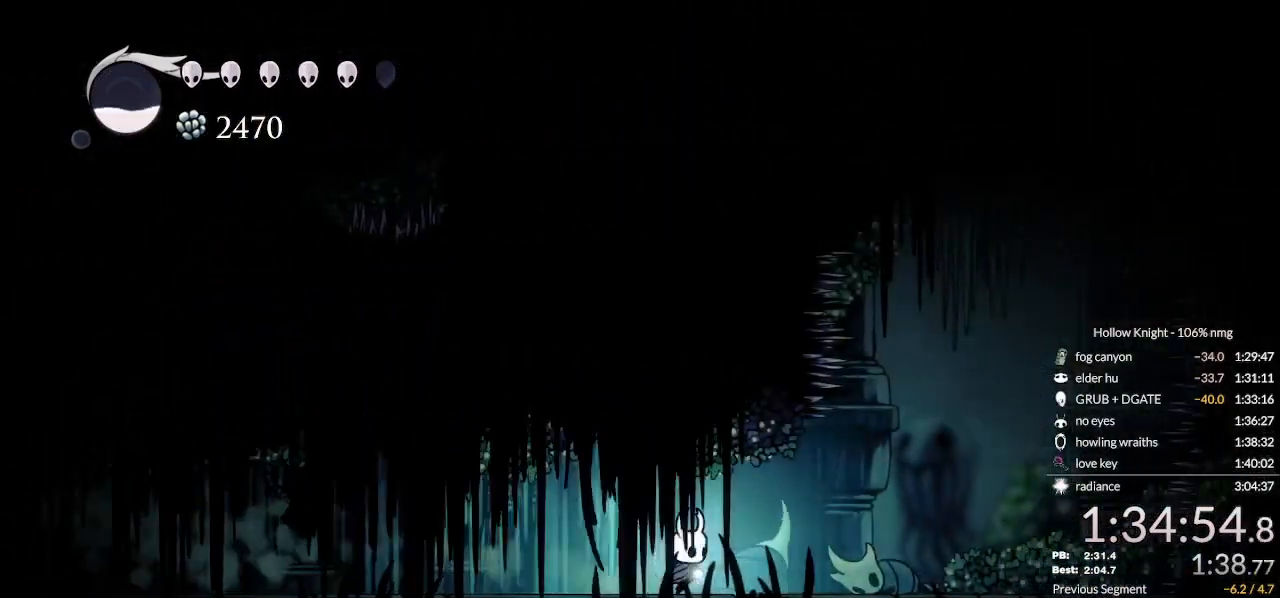
{"keys": ["jump"], "events": [[33, "dash", "up"], [267, "jump", "down"], [433, "right", "up"]]}
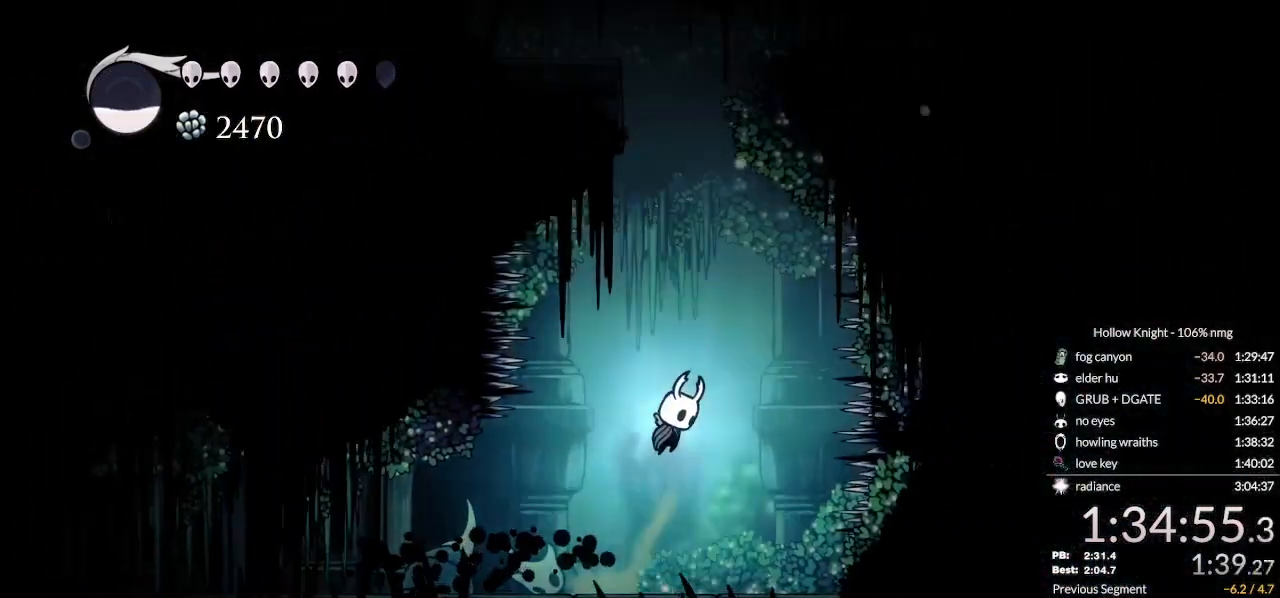
{"keys": ["down", "nail", "right"], "events": [[133, "jump", "up"], [167, "jump", "down"], [200, "left", "down"], [233, "down", "down"], [367, "jump", "up"], [433, "nail", "down"], [467, "left", "up"], [500, "right", "down"]]}
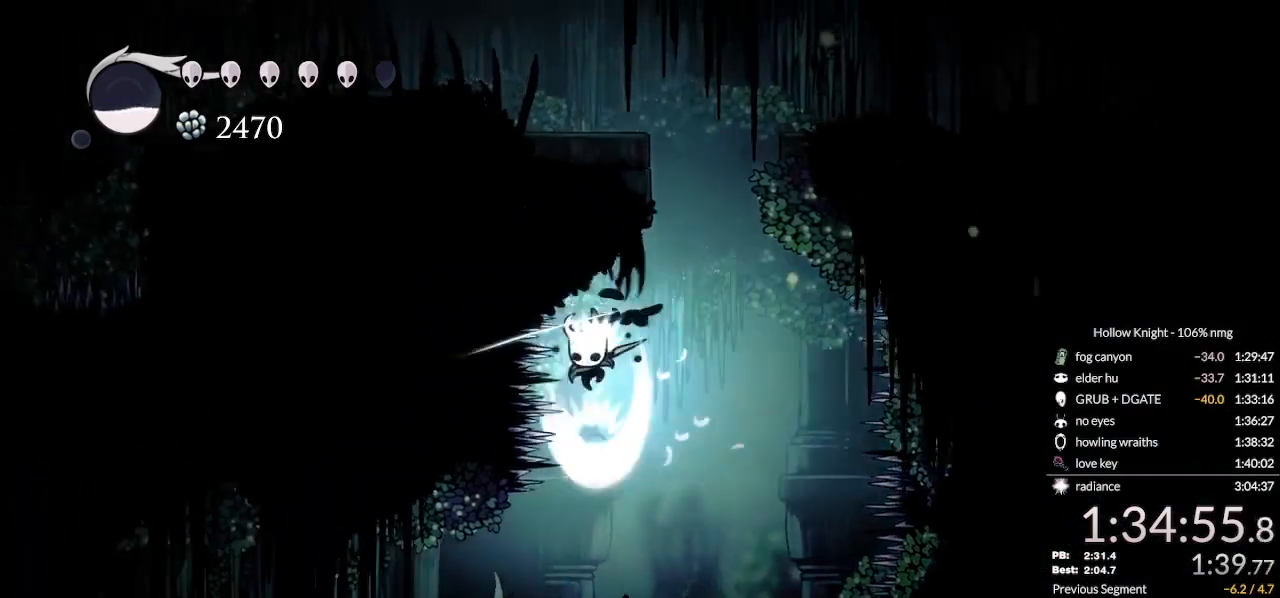
{"keys": ["down", "jump", "right"], "events": [[133, "nail", "up"], [200, "jump", "down"]]}
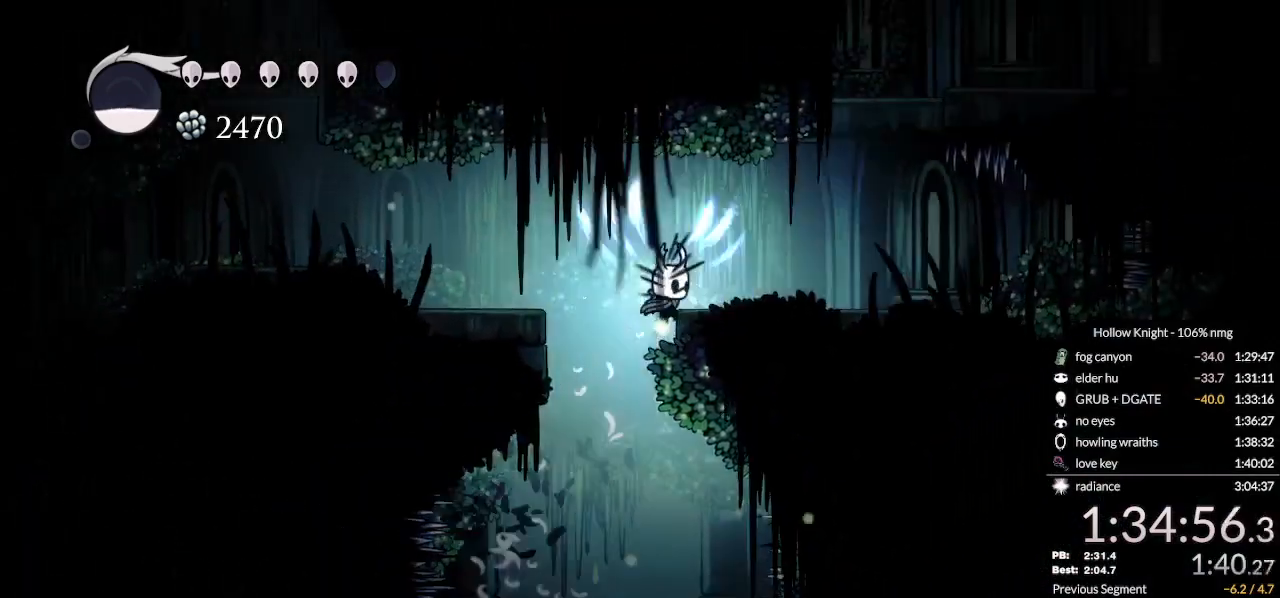
{"keys": ["down", "jump", "right"], "events": [[100, "down", "up"], [133, "jump", "up"], [333, "jump", "down"], [467, "down", "down"]]}
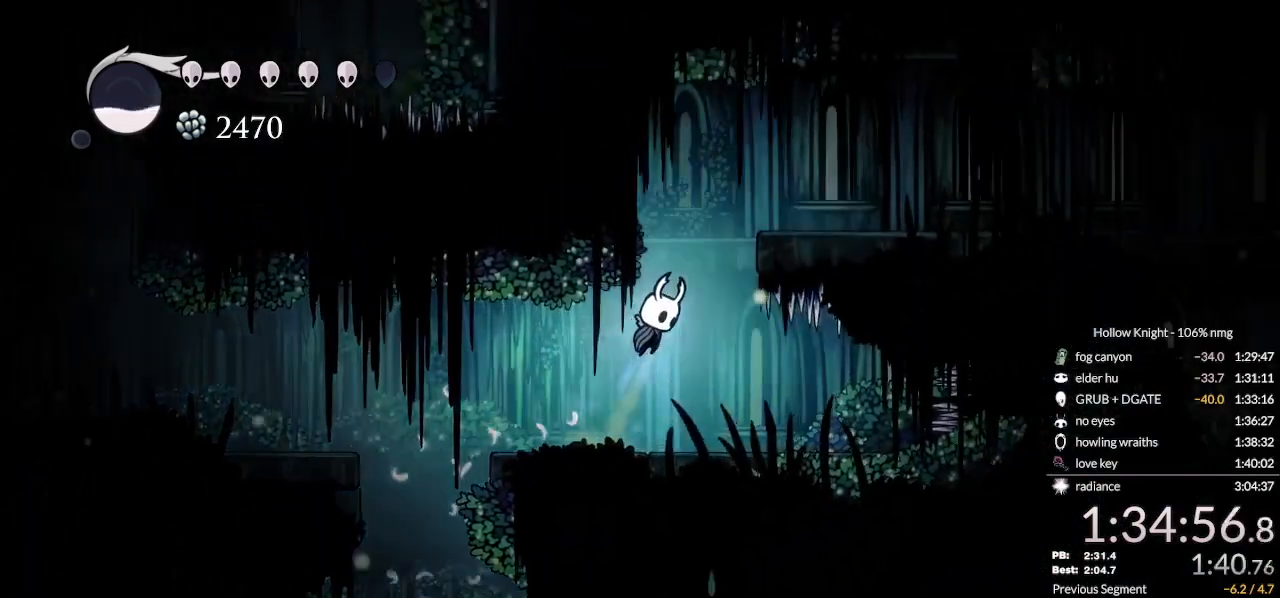
{"keys": ["right"], "events": [[233, "dash", "down"], [267, "down", "up"], [300, "jump", "up"], [400, "dash", "up"]]}
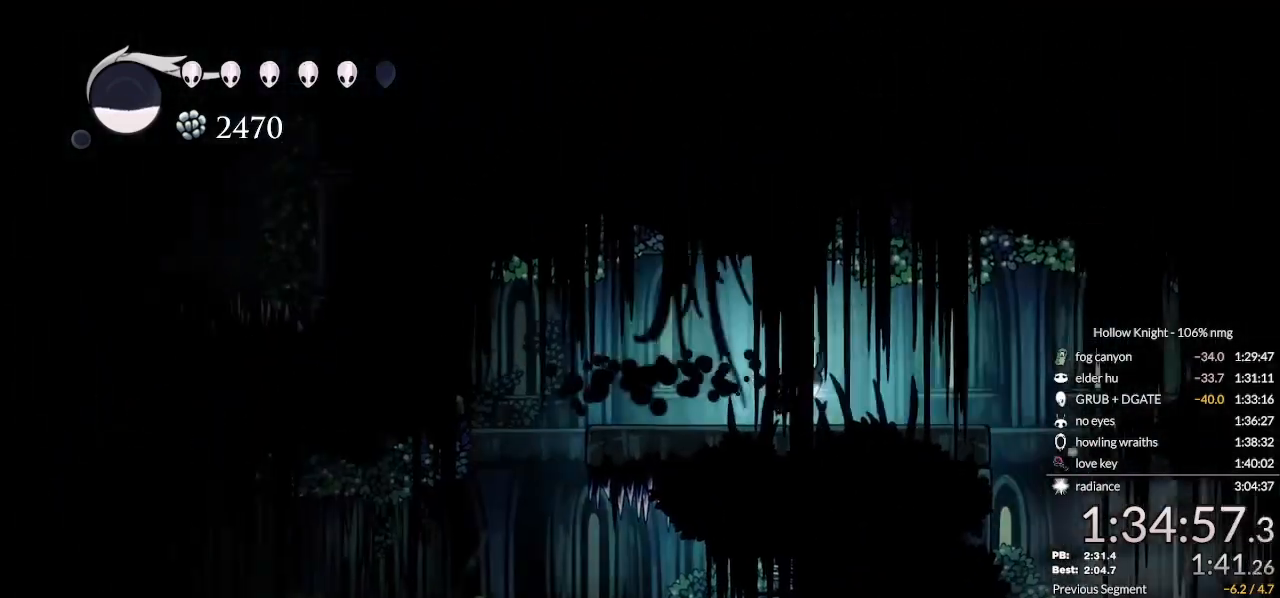
{"keys": ["right"], "events": [[267, "jump", "down"], [333, "jump", "up"]]}
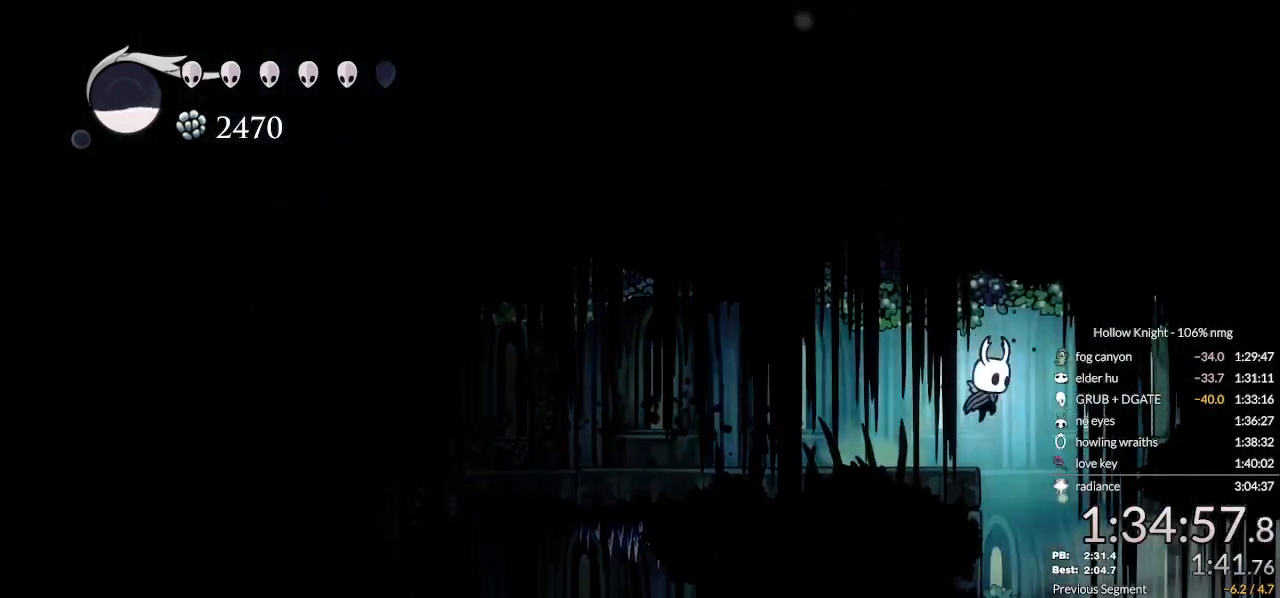
{"keys": ["dash", "right"], "events": [[300, "dash", "down"], [400, "dash", "up"], [433, "dash", "down"]]}
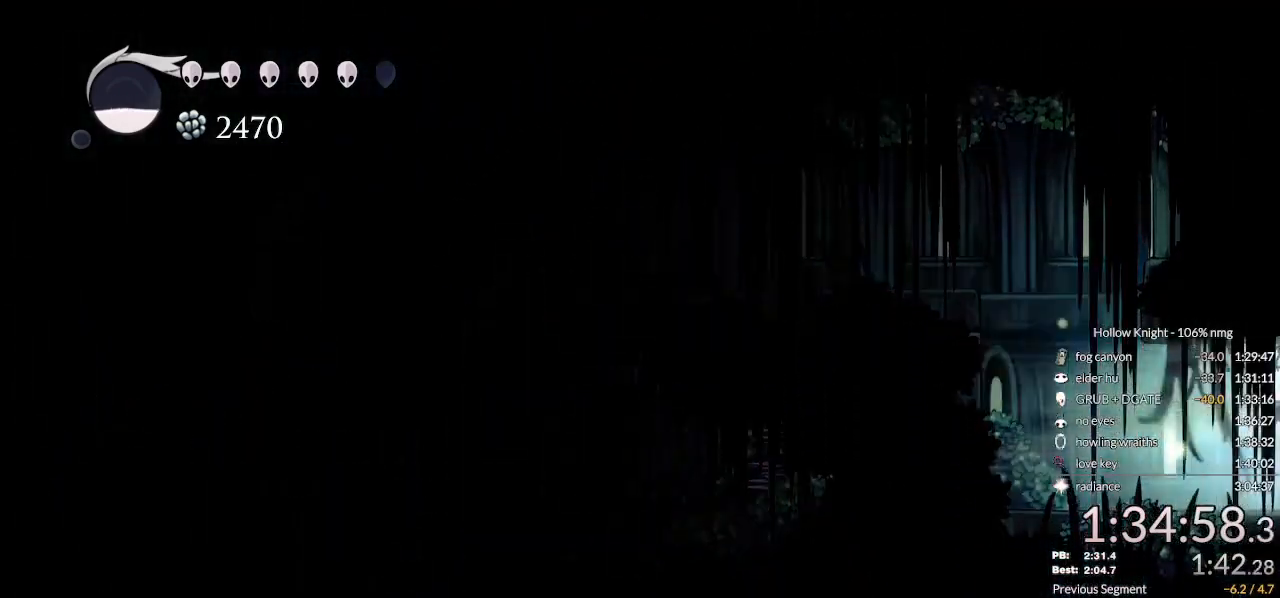
{"keys": ["dash", "down", "jump", "nail", "right"], "events": [[33, "dash", "up"], [100, "dash", "down"], [200, "dash", "up"], [267, "dash", "down"], [333, "dash", "up"], [400, "jump", "down"], [400, "nail", "down"], [433, "down", "down"], [467, "dash", "down"]]}
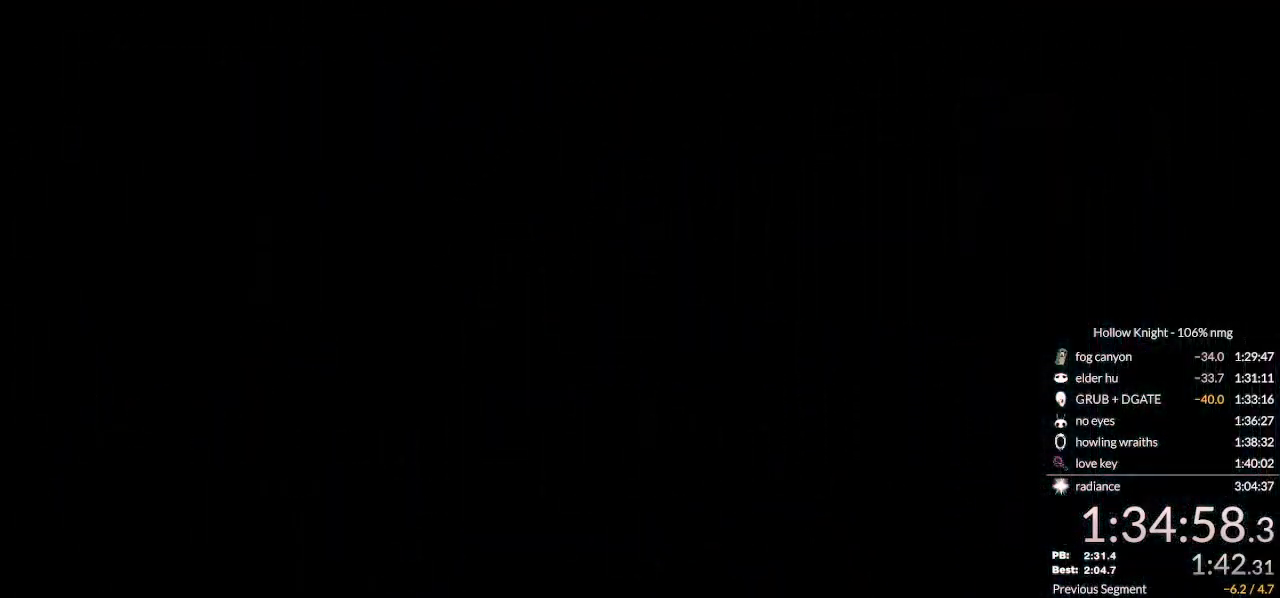
{"keys": ["dash", "right"], "events": [[33, "jump", "up"], [33, "nail", "up"], [100, "dash", "up"], [100, "left", "down"], [167, "jump", "down"], [200, "nail", "down"], [233, "down", "up"], [233, "jump", "up"], [233, "nail", "up"], [267, "left", "up"], [333, "dash", "down"], [433, "dash", "up"], [500, "dash", "down"]]}
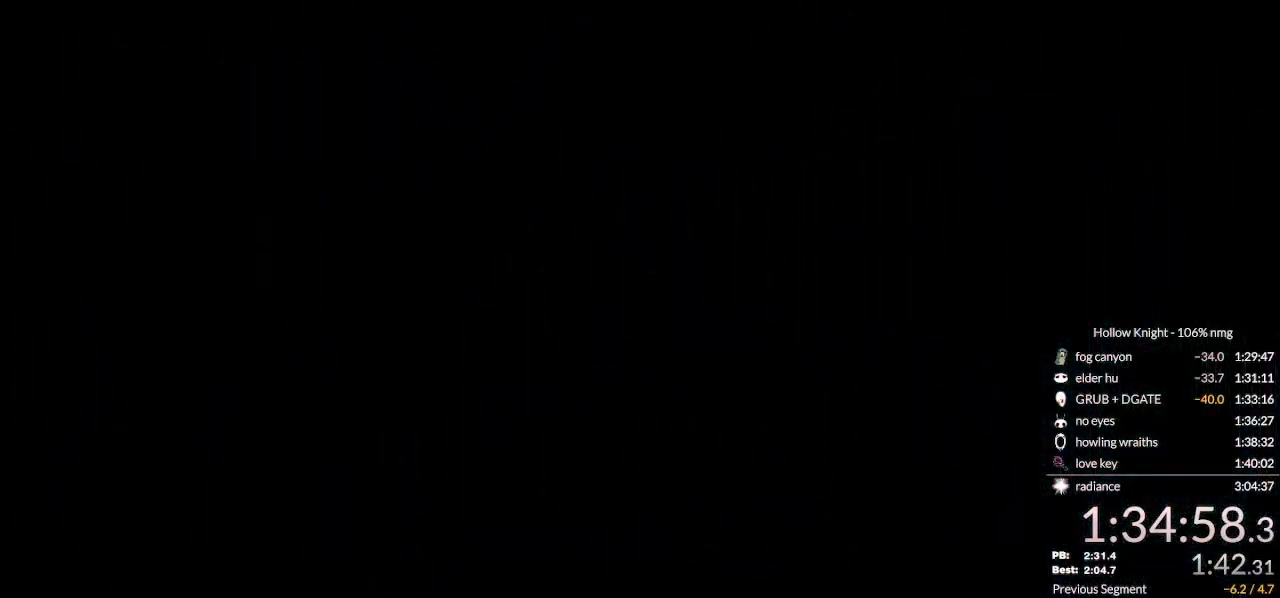
{"keys": ["right"], "events": [[67, "dash", "up"], [133, "dash", "down"], [200, "dash", "up"], [267, "dash", "down"], [333, "dash", "up"], [433, "dash", "down"], [500, "dash", "up"]]}
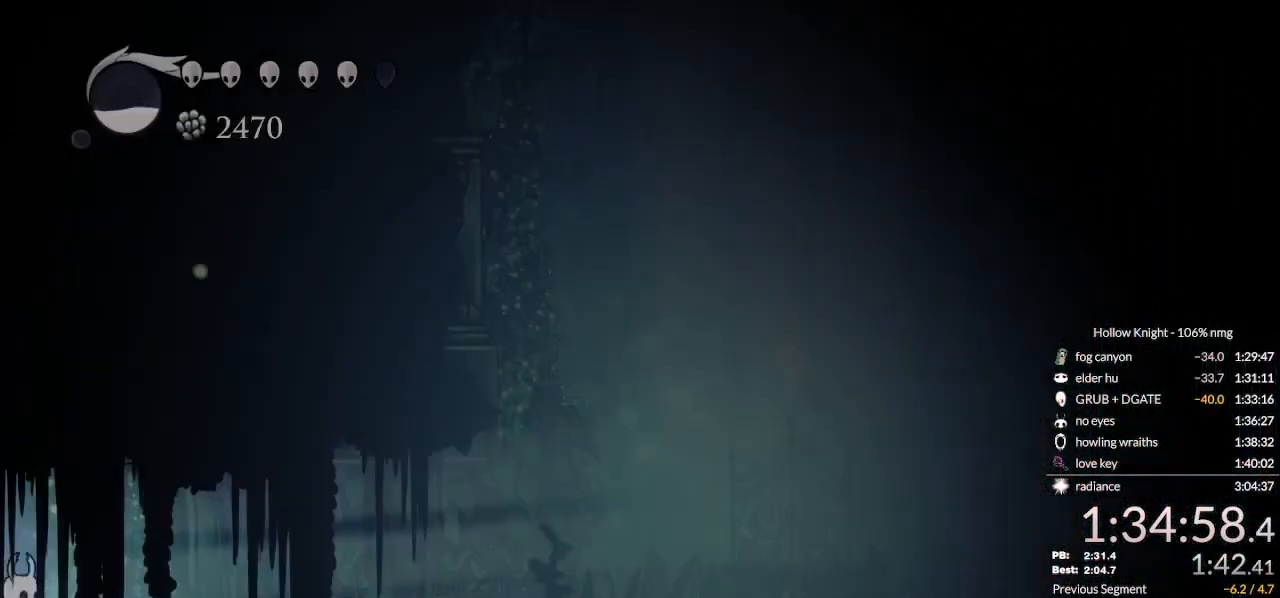
{"keys": ["dash", "right"], "events": [[100, "dash", "down"], [133, "dash", "up"], [300, "dash", "down"], [367, "dash", "up"], [400, "dash", "down"]]}